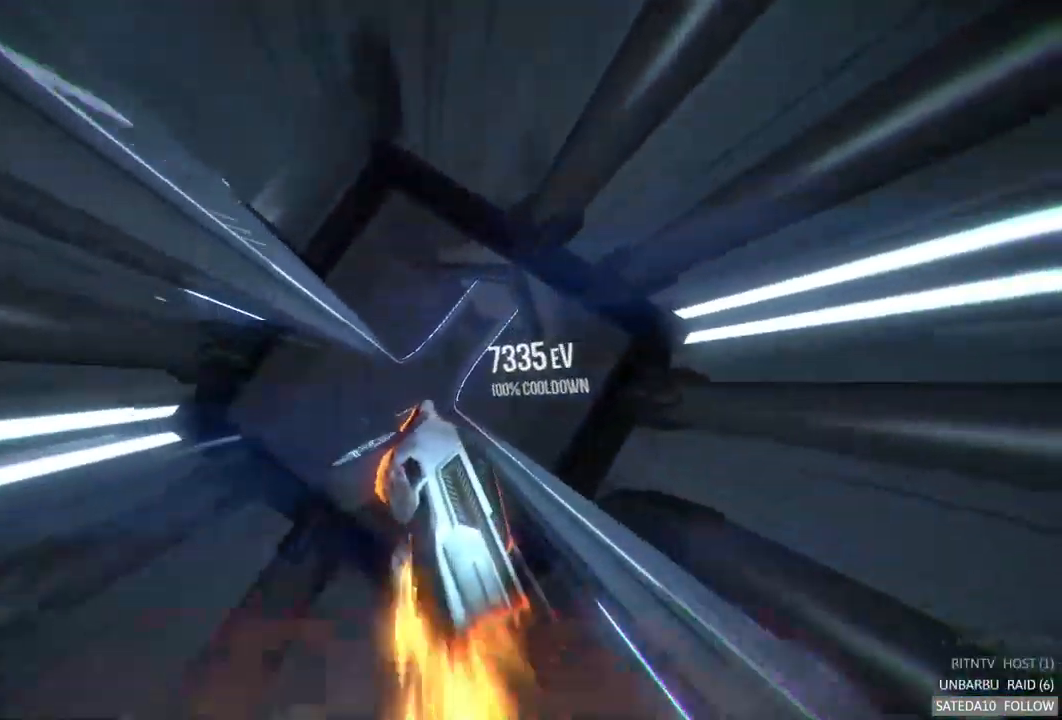
Gameplay with a controller (Xbox layout); each line is a JSON object with the inputs held at the frame after it. "events" lists button and stick changes between this image and that frame as [ms after this image, input, new state], when the widget could be followed in between. Not read: L3 R3.
{"buttons": ["R2"], "left_stick": "center", "right_stick": "center", "events": [[50, "left_stick", "left"], [184, "left_stick", "center"]]}
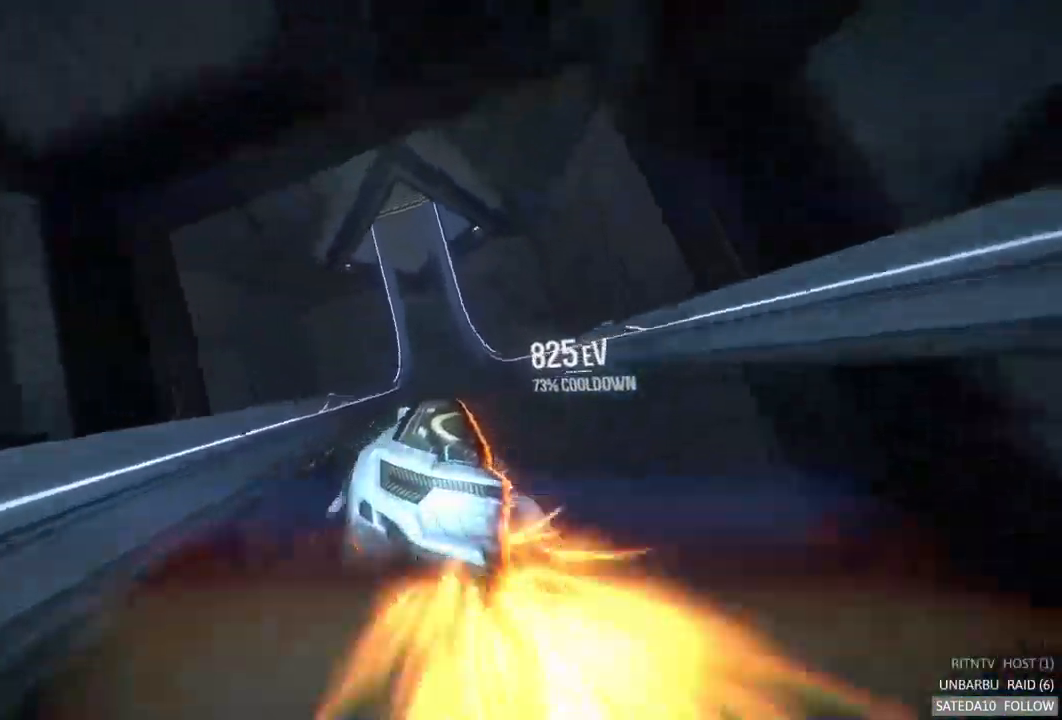
{"buttons": ["R2"], "left_stick": "center", "right_stick": "center", "events": []}
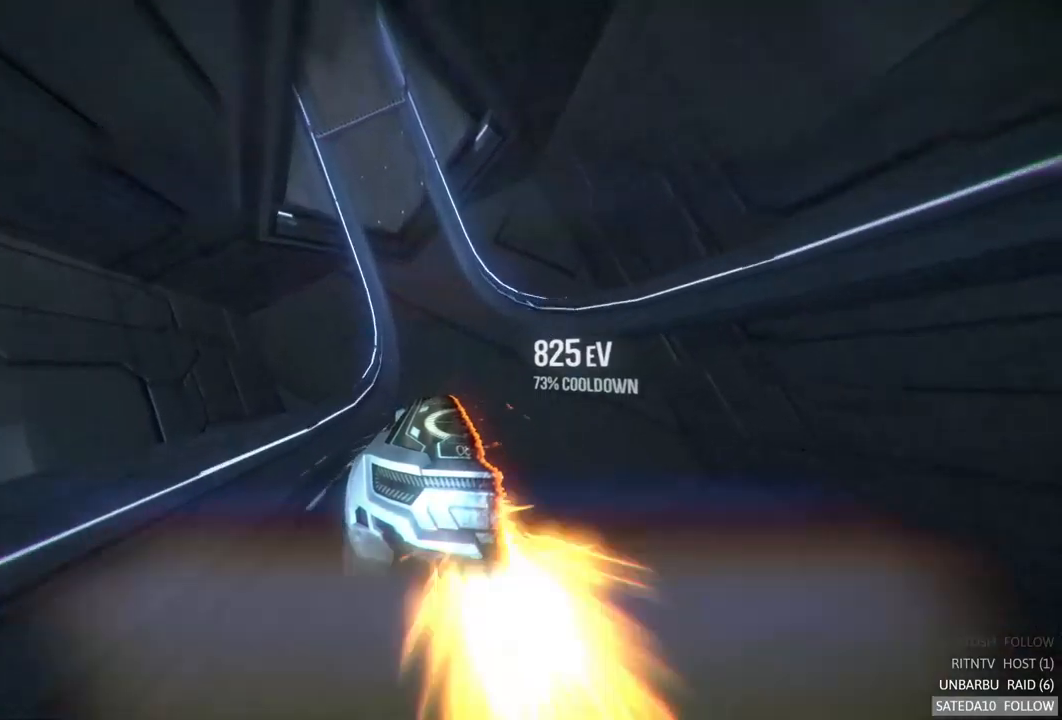
{"buttons": ["R2"], "left_stick": "right", "right_stick": "center", "events": [[17, "left_stick", "right"], [150, "left_stick", "center"], [400, "left_stick", "right"]]}
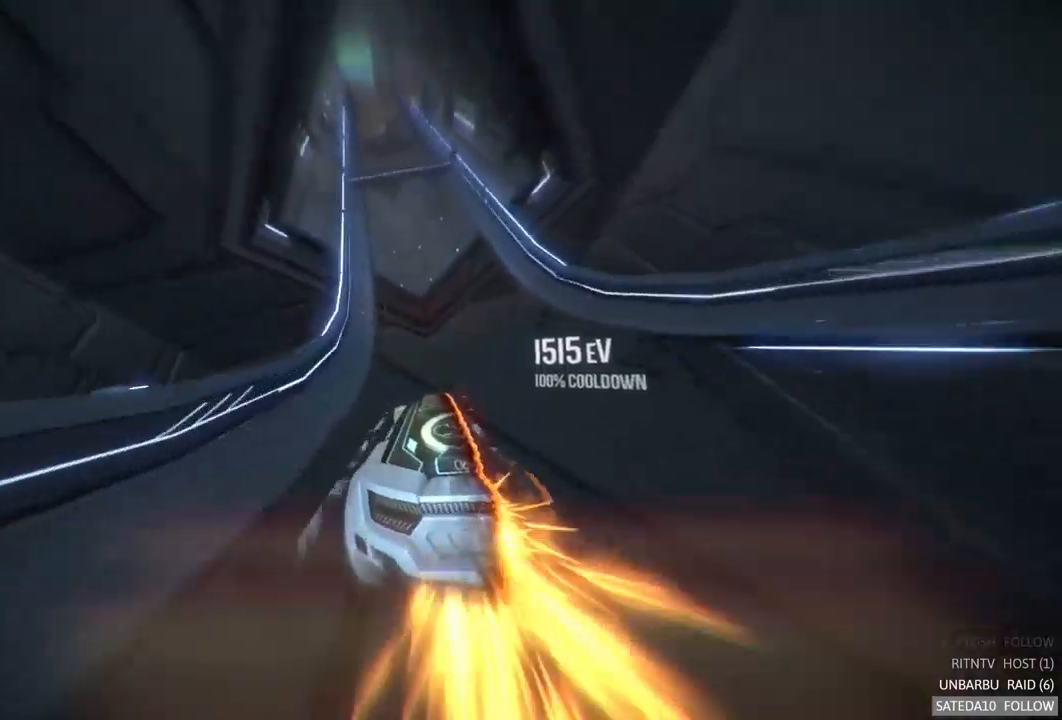
{"buttons": ["R2"], "left_stick": "left", "right_stick": "center", "events": [[33, "left_stick", "center"], [400, "left_stick", "left"]]}
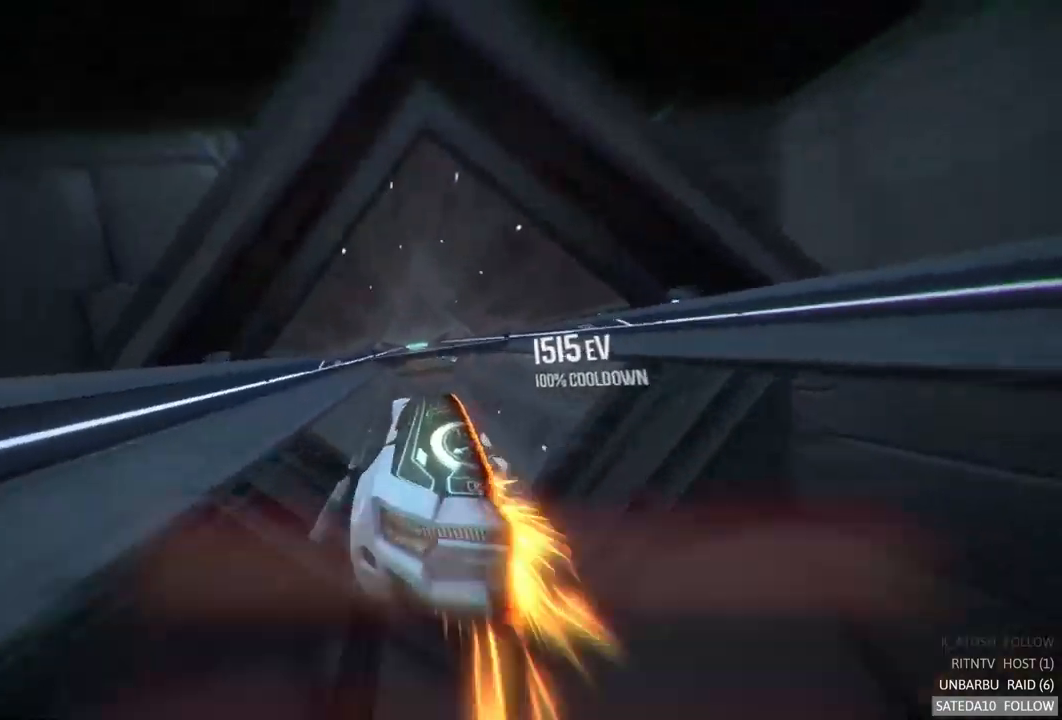
{"buttons": ["R2"], "left_stick": "center", "right_stick": "center", "events": [[33, "left_stick", "center"]]}
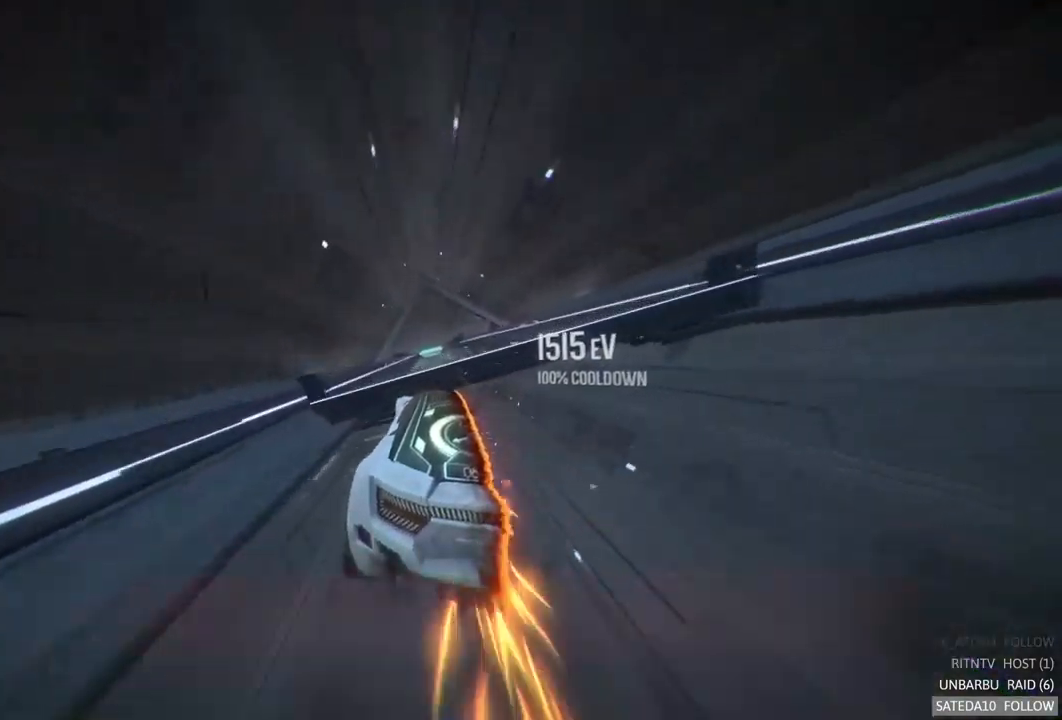
{"buttons": ["R2"], "left_stick": "center", "right_stick": "center", "events": []}
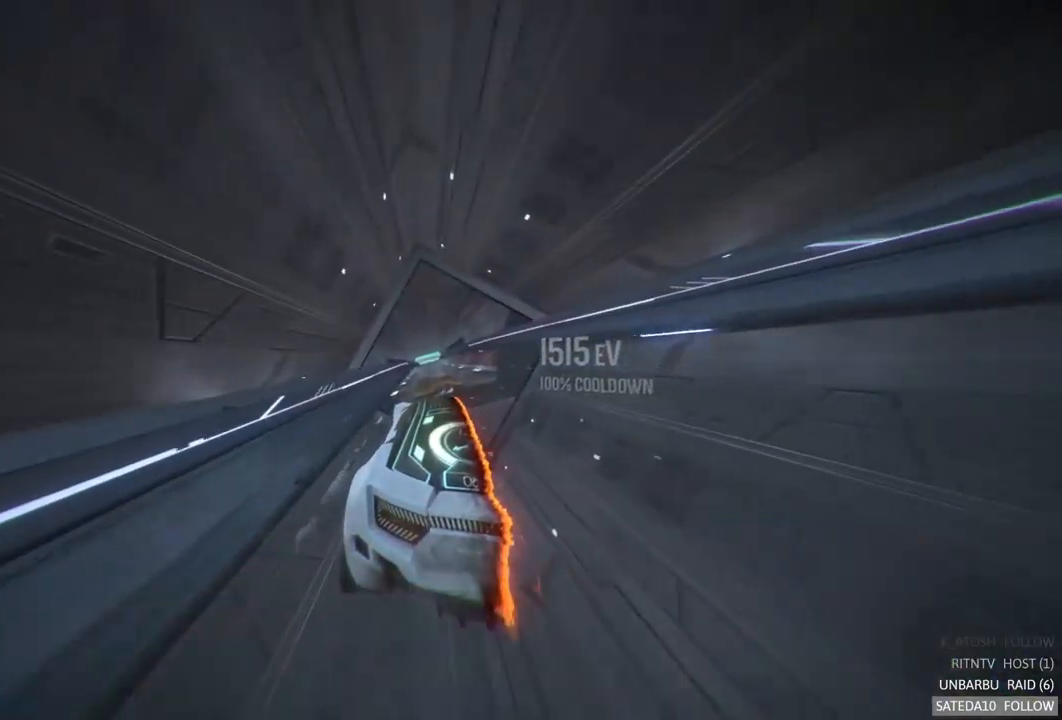
{"buttons": ["A", "R2"], "left_stick": "center", "right_stick": "center", "events": [[150, "A", "down"]]}
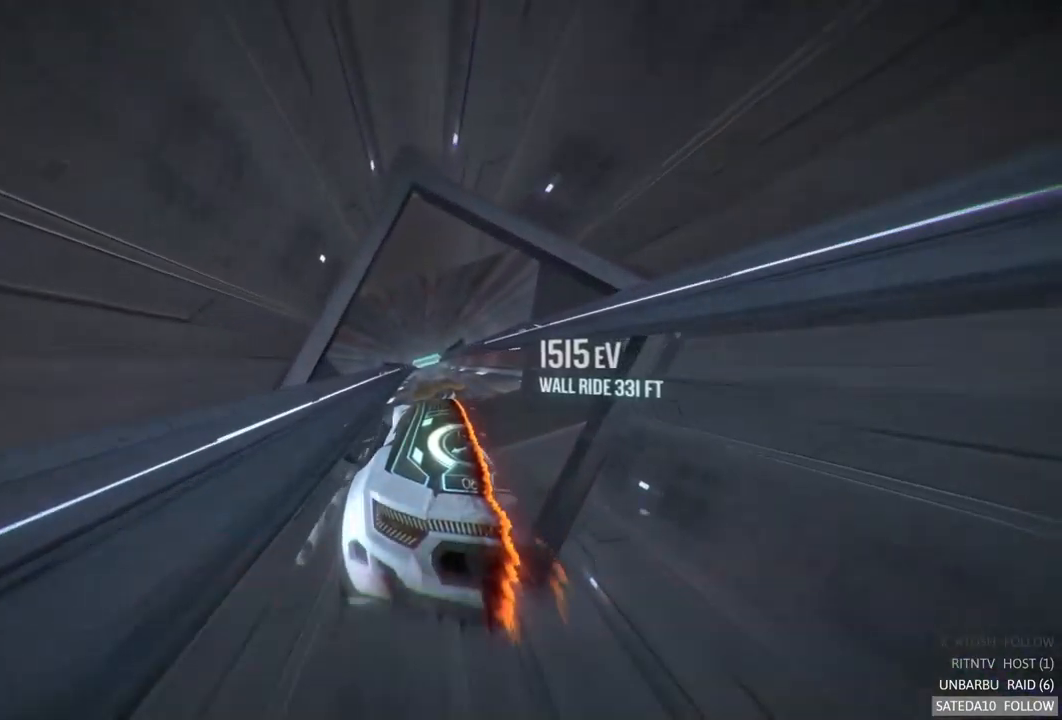
{"buttons": ["A", "R2"], "left_stick": "center", "right_stick": "center", "events": []}
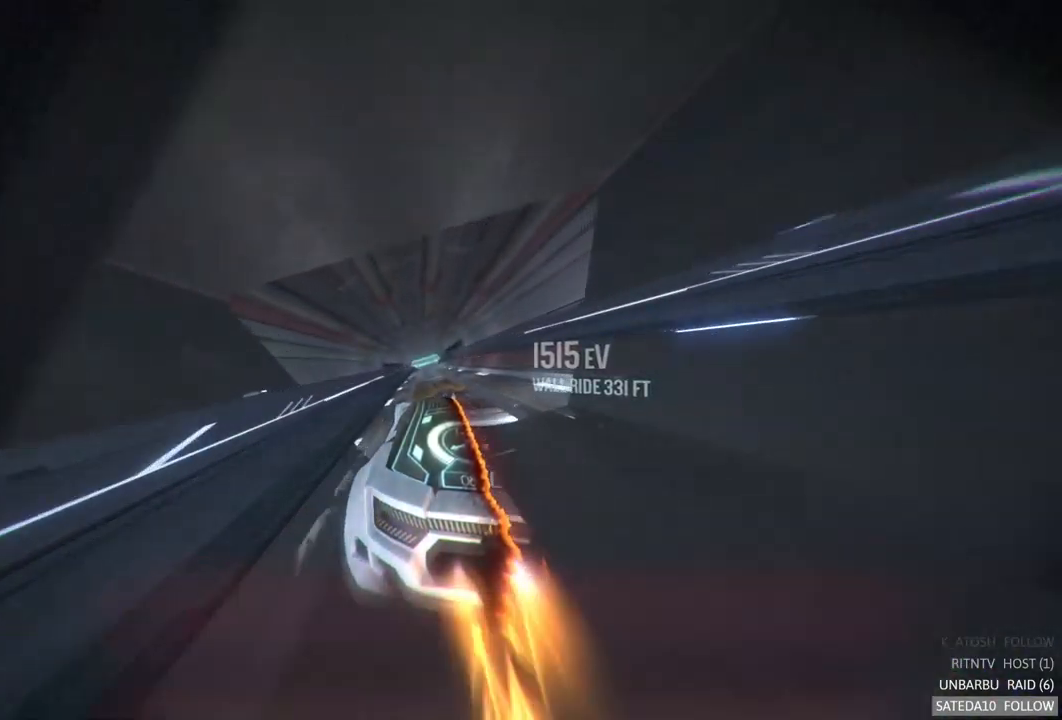
{"buttons": ["A", "R2"], "left_stick": "center", "right_stick": "center", "events": []}
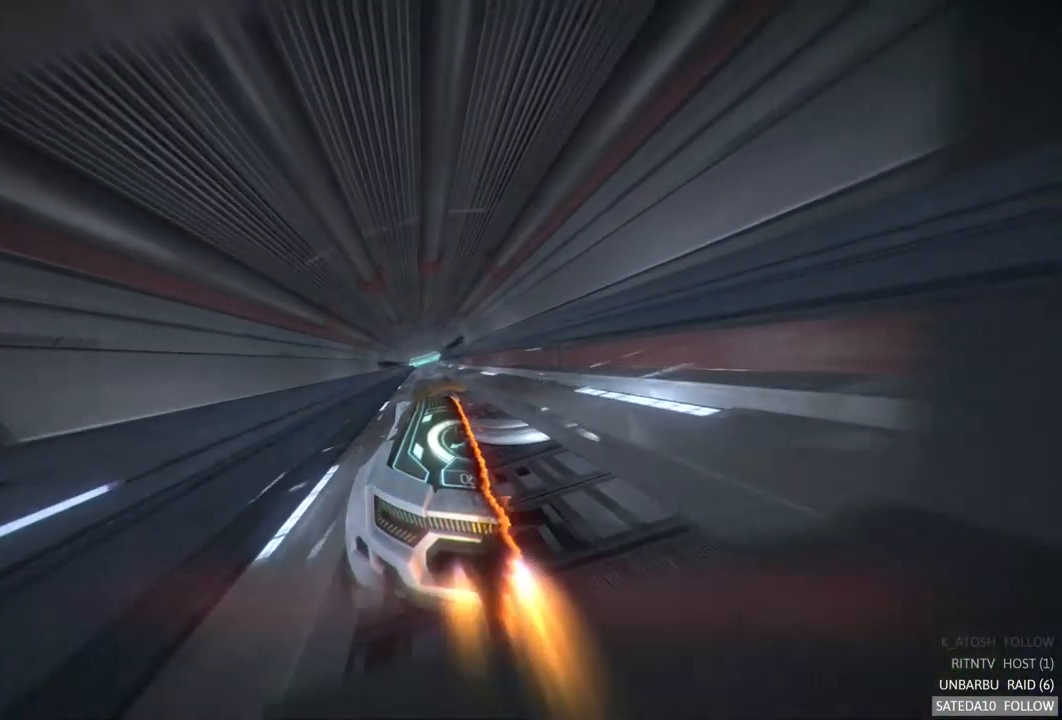
{"buttons": ["A", "R2"], "left_stick": "center", "right_stick": "center", "events": []}
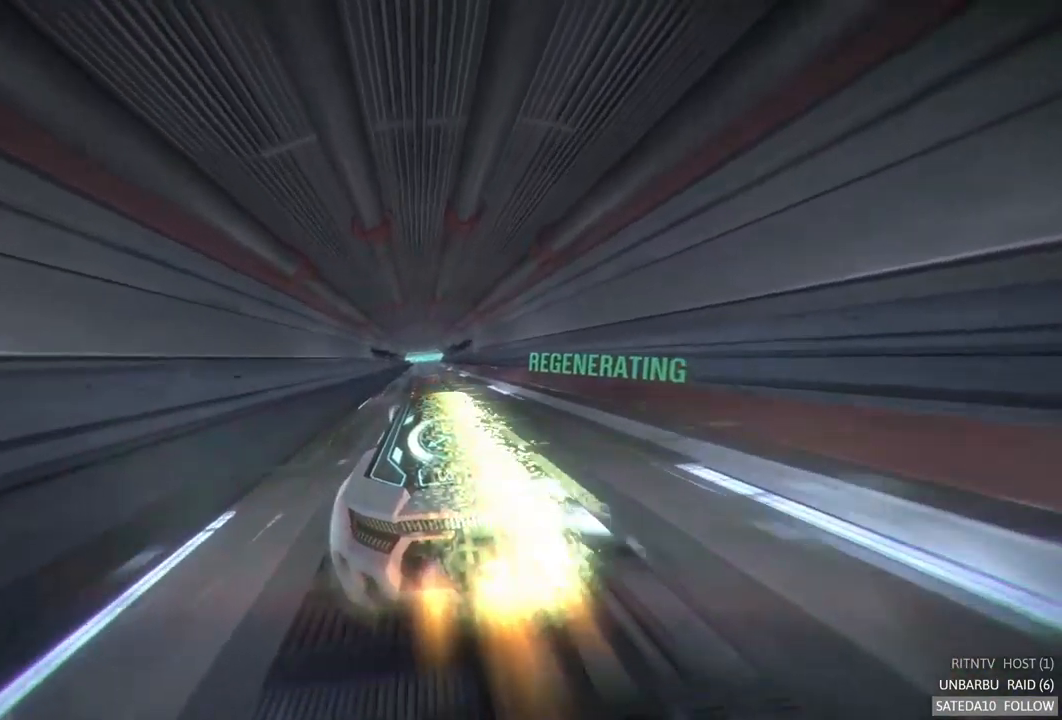
{"buttons": ["A", "R2"], "left_stick": "center", "right_stick": "center", "events": [[67, "A", "up"], [233, "A", "down"]]}
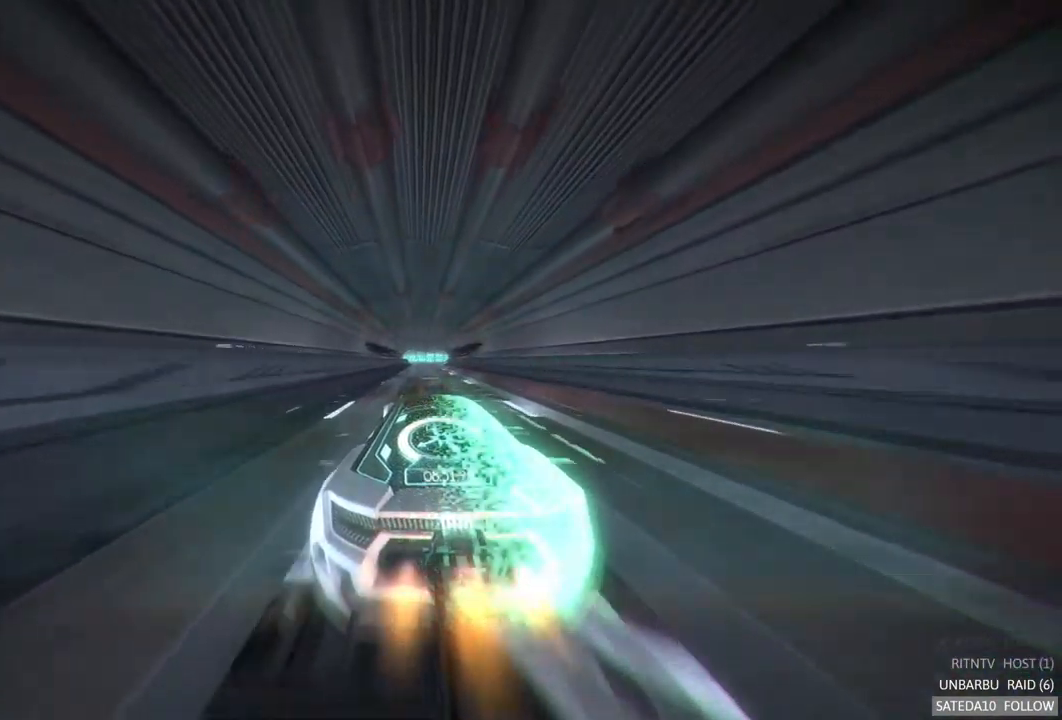
{"buttons": ["A", "R2"], "left_stick": "center", "right_stick": "center", "events": [[100, "left_stick", "left"], [250, "left_stick", "center"]]}
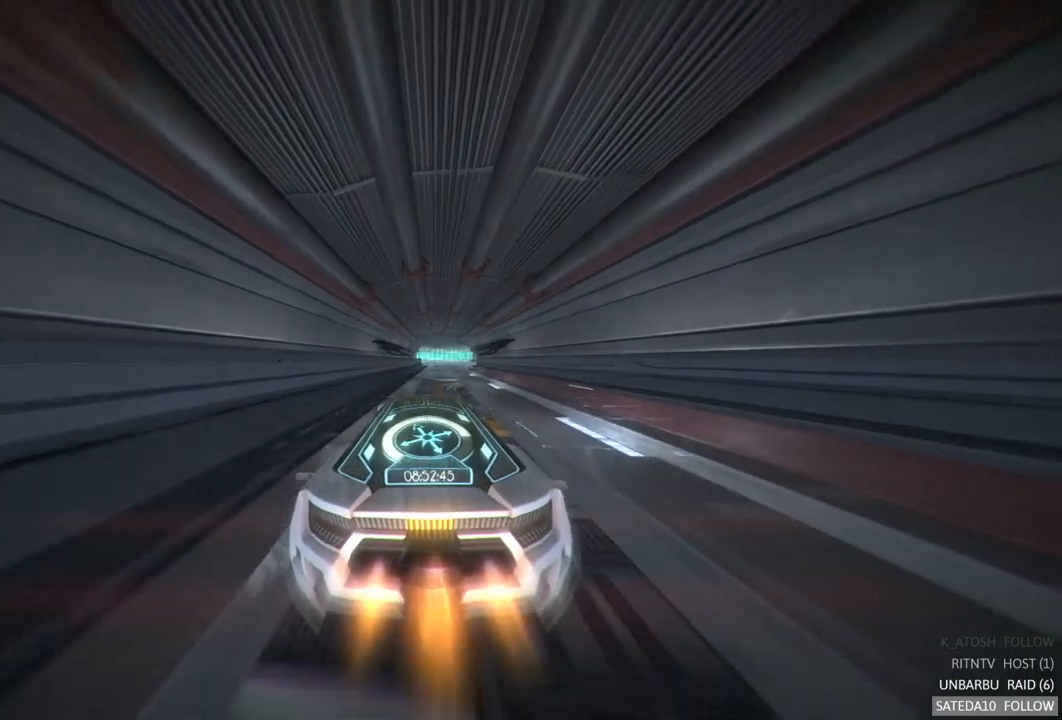
{"buttons": ["A", "R2"], "left_stick": "center", "right_stick": "center", "events": [[50, "left_stick", "right"], [100, "left_stick", "center"]]}
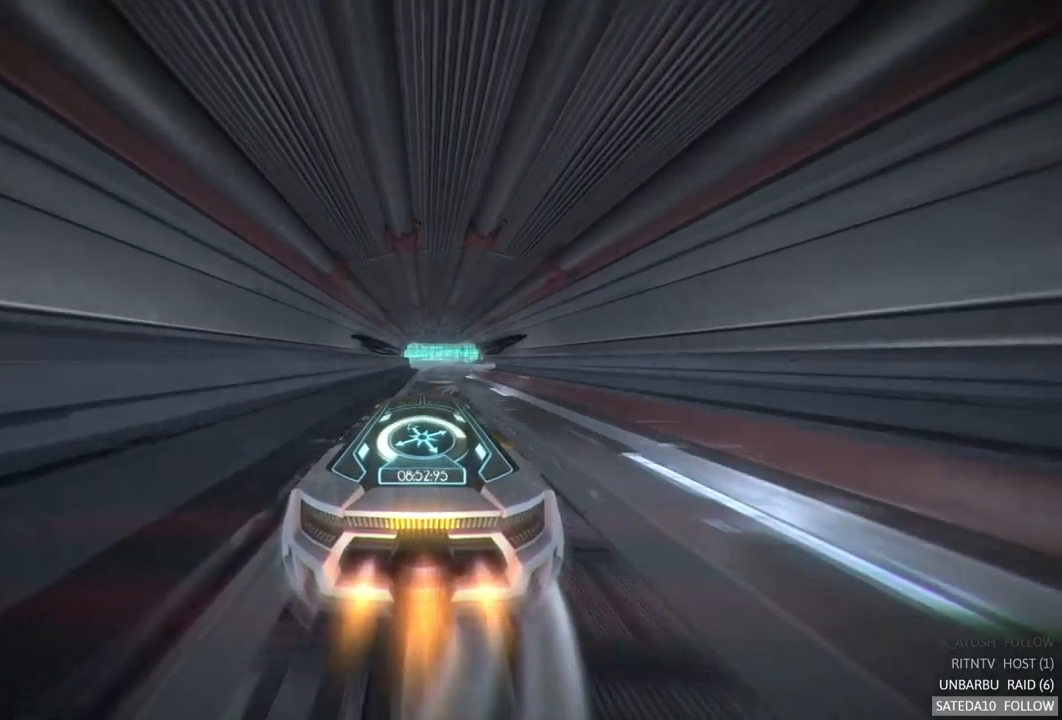
{"buttons": ["A", "R2"], "left_stick": "center", "right_stick": "center", "events": [[84, "left_stick", "right"], [150, "left_stick", "center"]]}
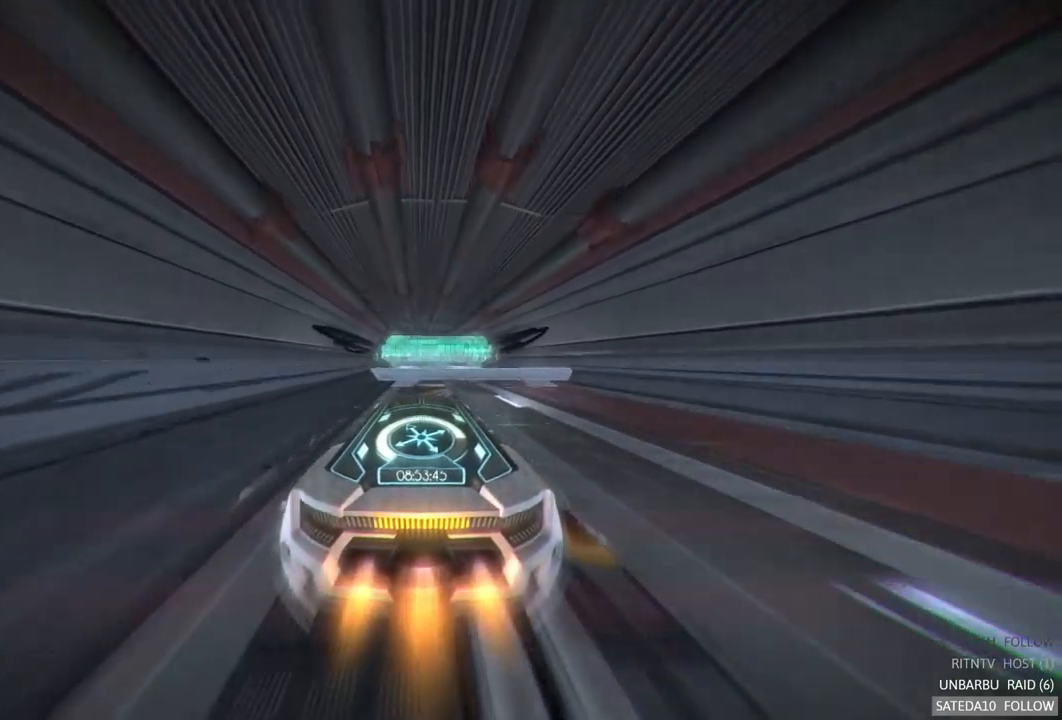
{"buttons": ["A", "R2"], "left_stick": "center", "right_stick": "center", "events": []}
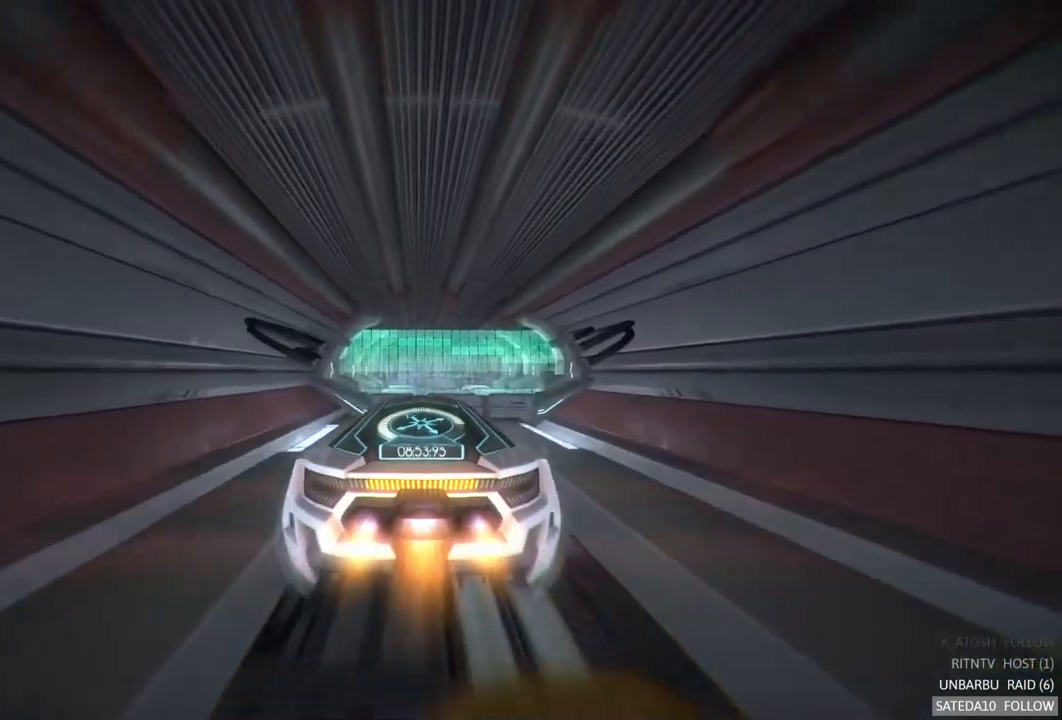
{"buttons": ["A", "R2"], "left_stick": "center", "right_stick": "center", "events": []}
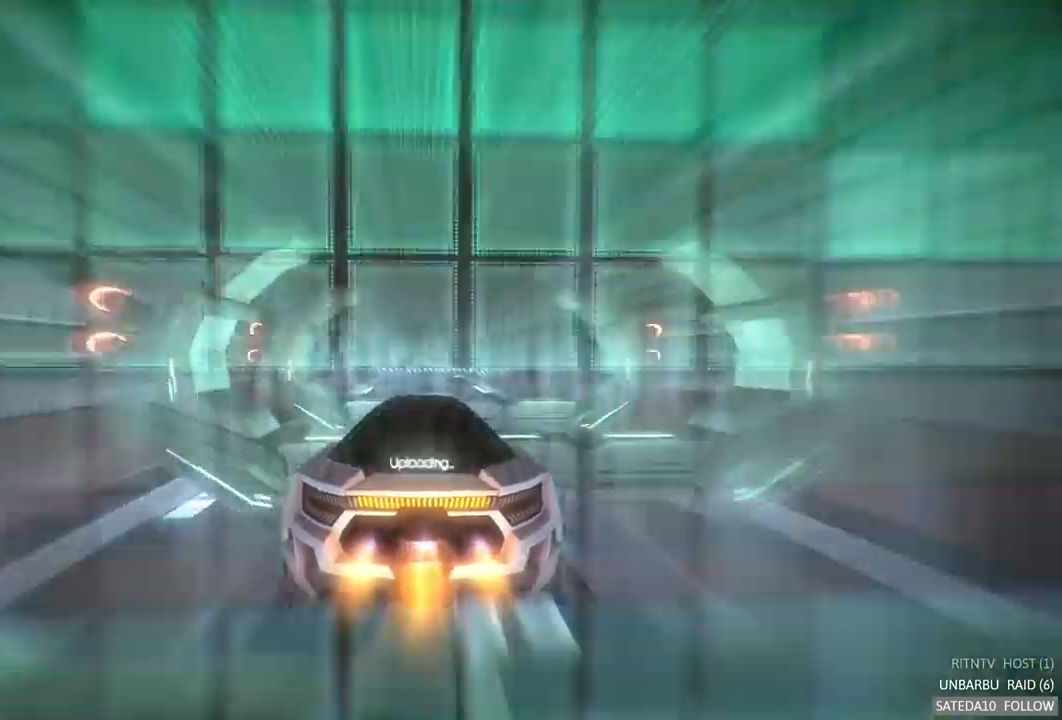
{"buttons": ["A", "R2"], "left_stick": "center", "right_stick": "center", "events": []}
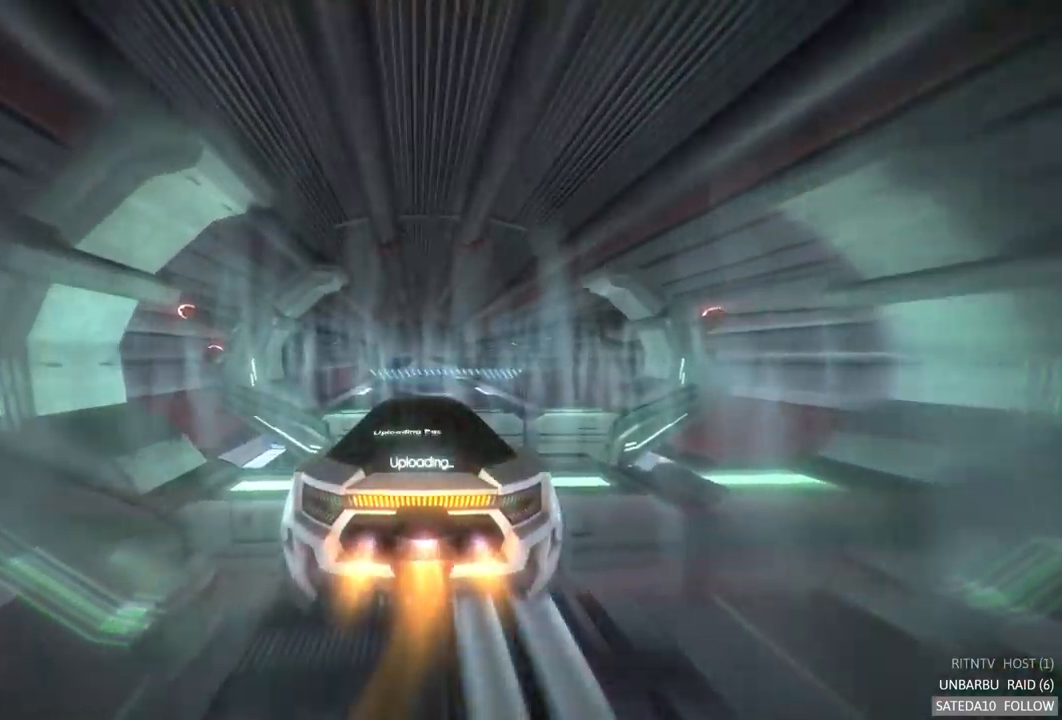
{"buttons": ["R2"], "left_stick": "center", "right_stick": "center", "events": [[234, "A", "up"]]}
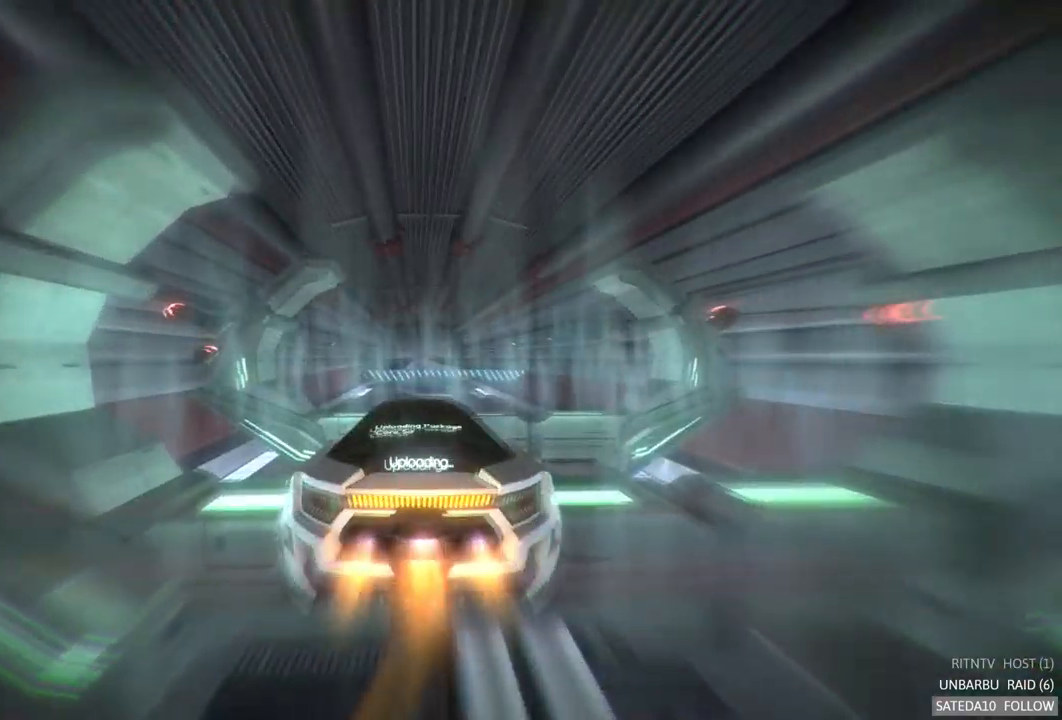
{"buttons": ["R2"], "left_stick": "center", "right_stick": "center", "events": []}
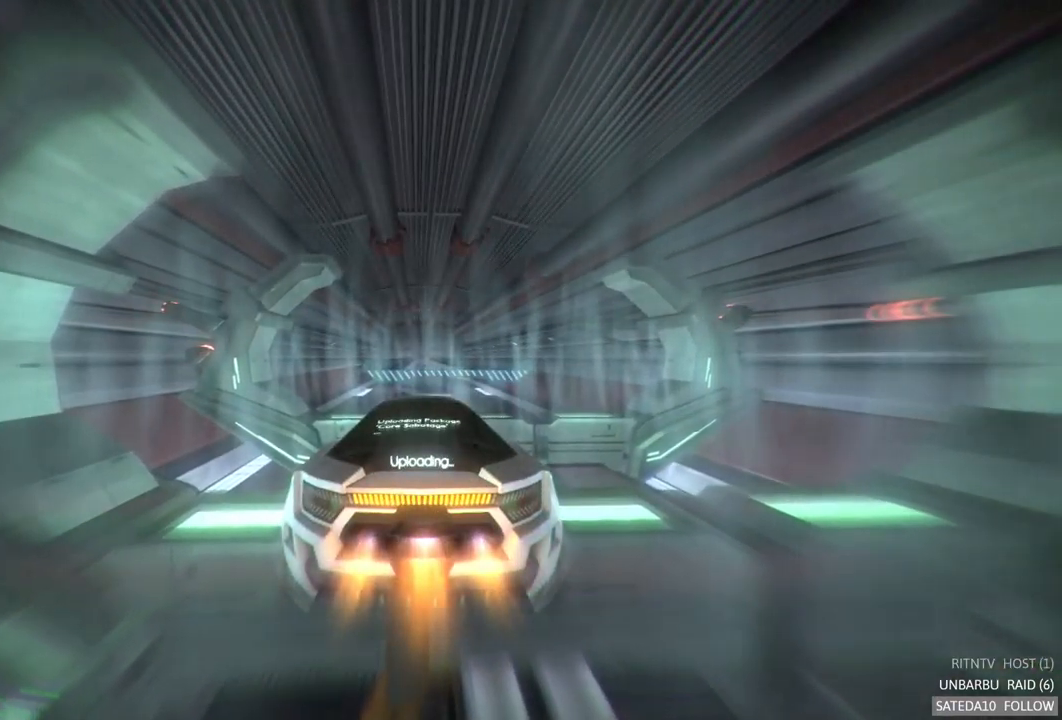
{"buttons": ["R2"], "left_stick": "center", "right_stick": "center", "events": []}
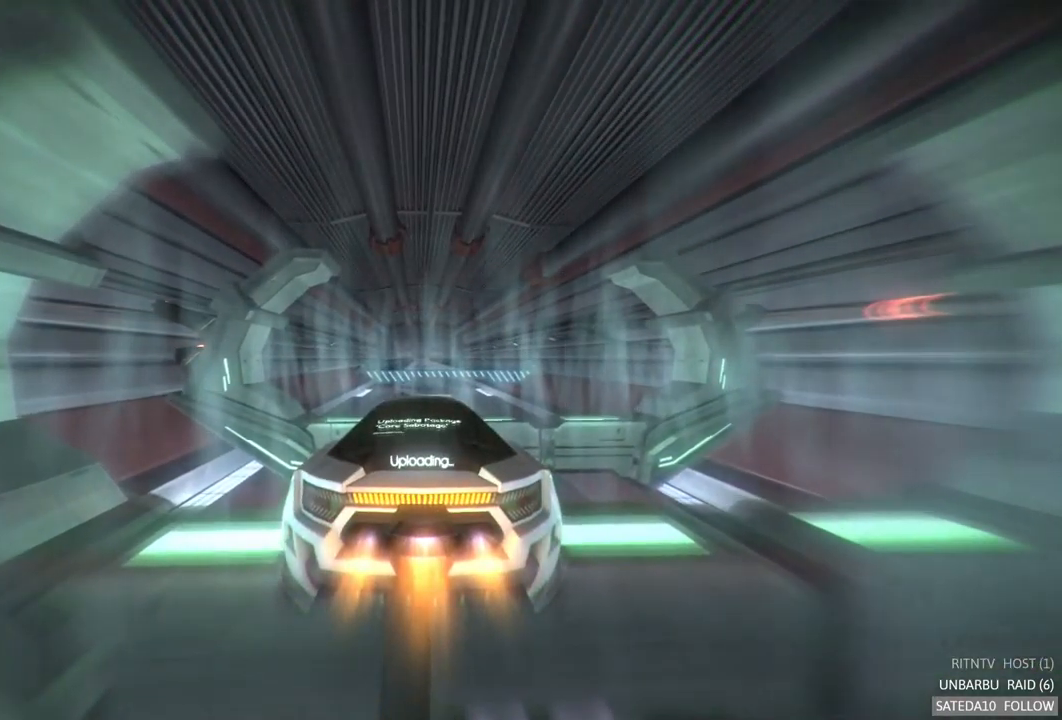
{"buttons": ["R2"], "left_stick": "center", "right_stick": "center", "events": []}
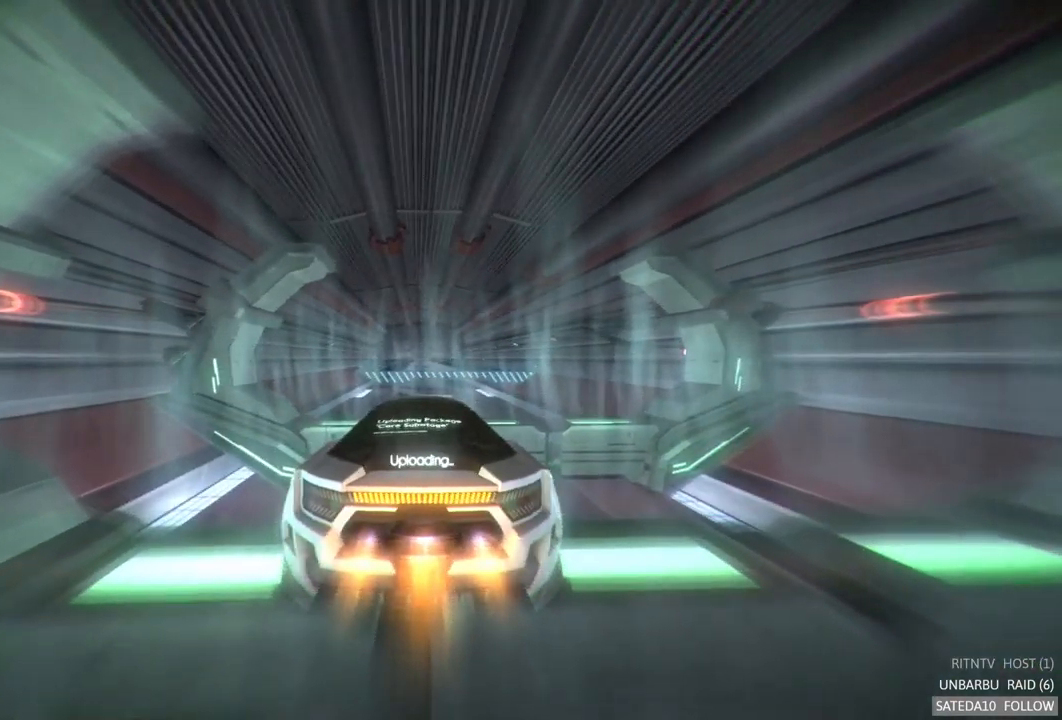
{"buttons": ["R2"], "left_stick": "center", "right_stick": "center", "events": []}
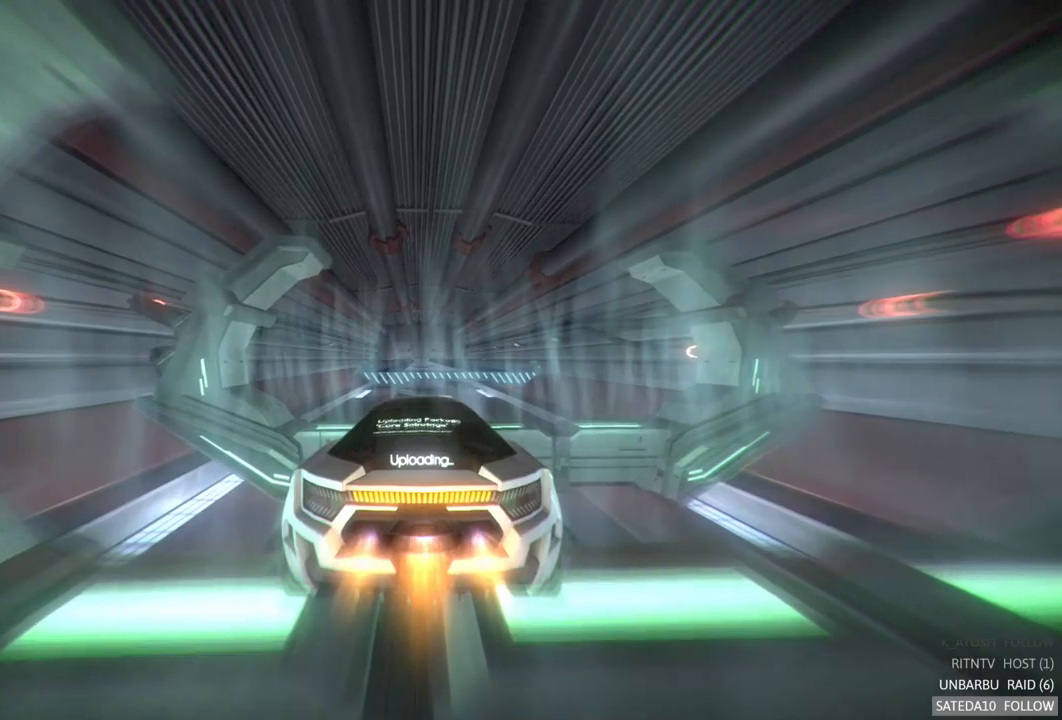
{"buttons": ["R2"], "left_stick": "center", "right_stick": "center", "events": []}
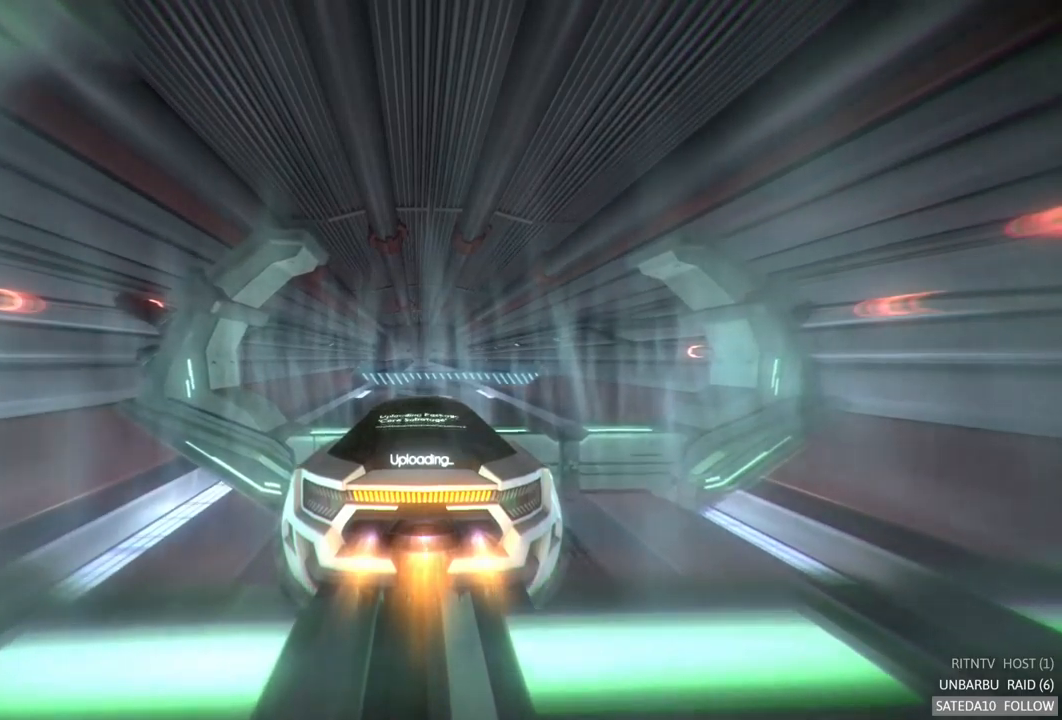
{"buttons": ["R2"], "left_stick": "center", "right_stick": "center", "events": []}
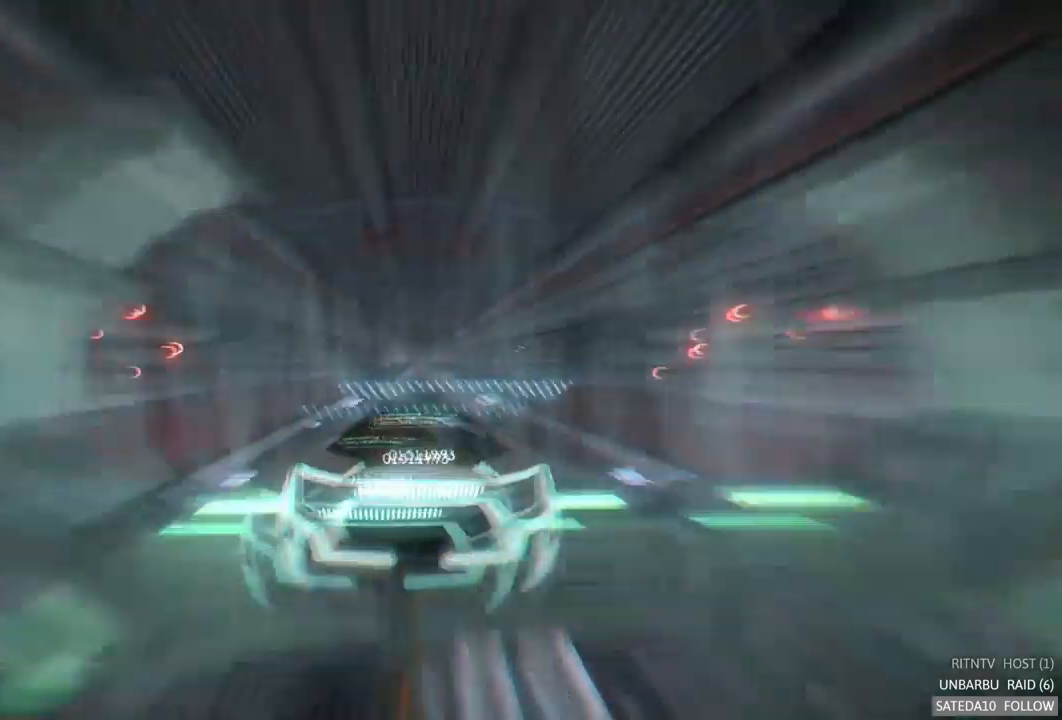
{"buttons": ["R2"], "left_stick": "center", "right_stick": "center", "events": []}
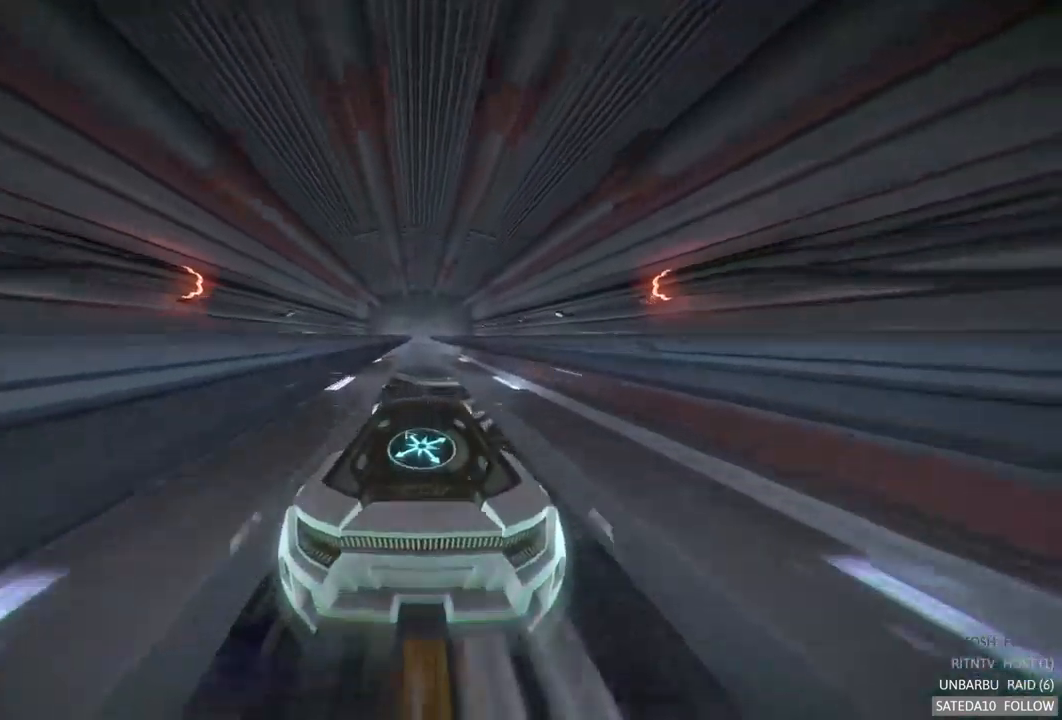
{"buttons": ["A", "R2"], "left_stick": "center", "right_stick": "center", "events": [[34, "A", "down"]]}
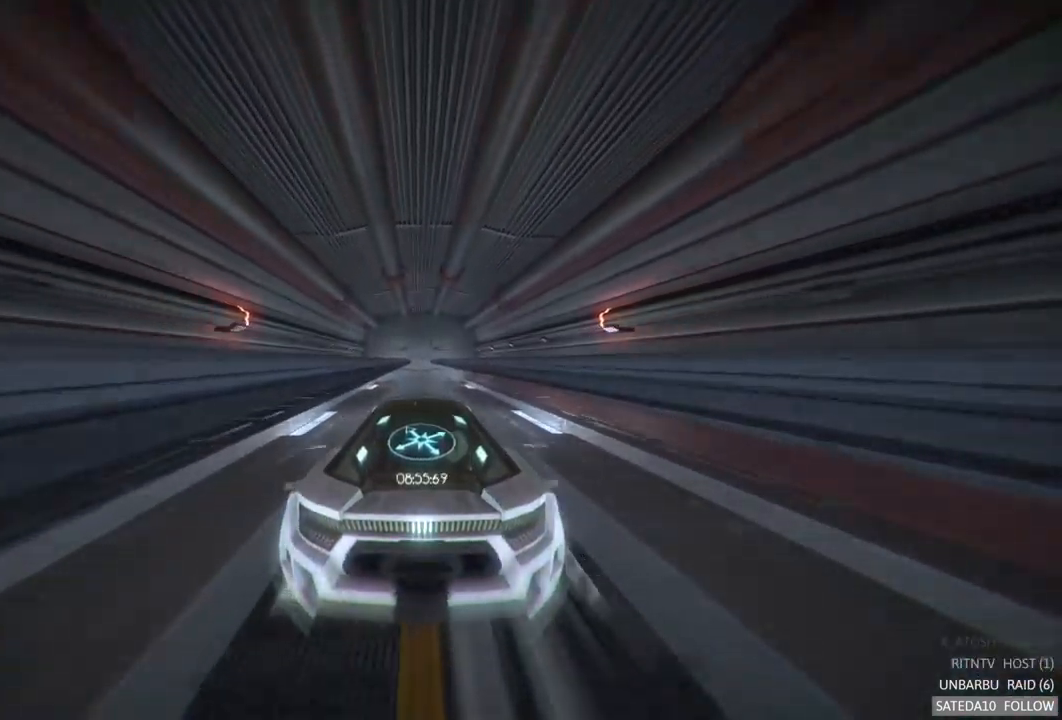
{"buttons": ["A", "R2"], "left_stick": "center", "right_stick": "center", "events": []}
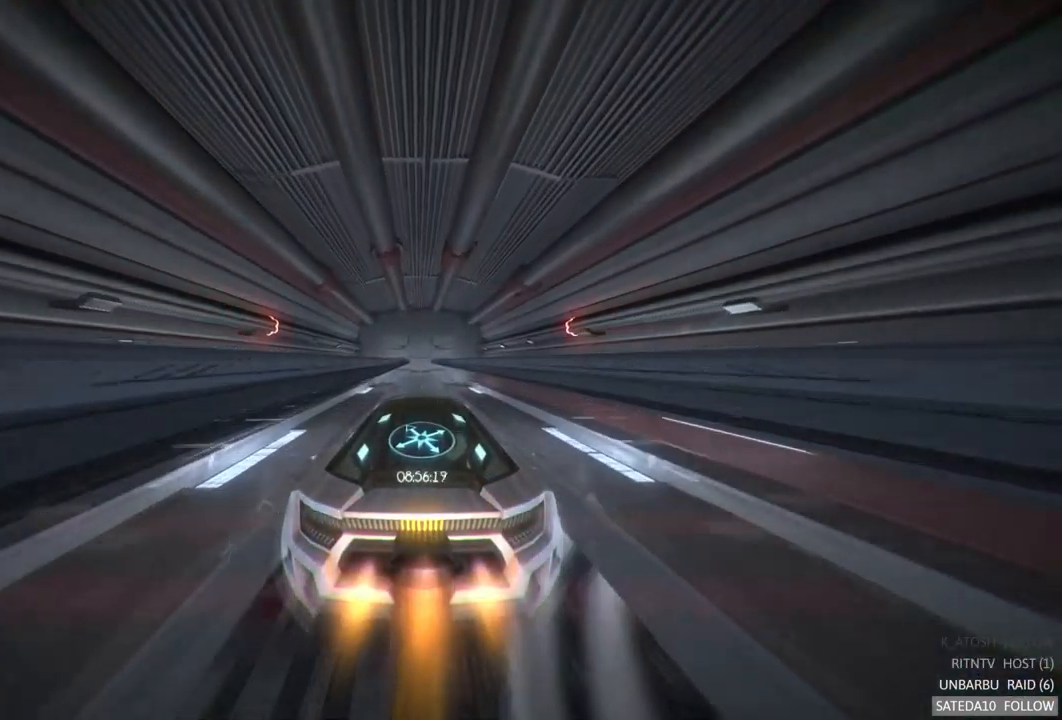
{"buttons": ["A", "R2"], "left_stick": "center", "right_stick": "center", "events": []}
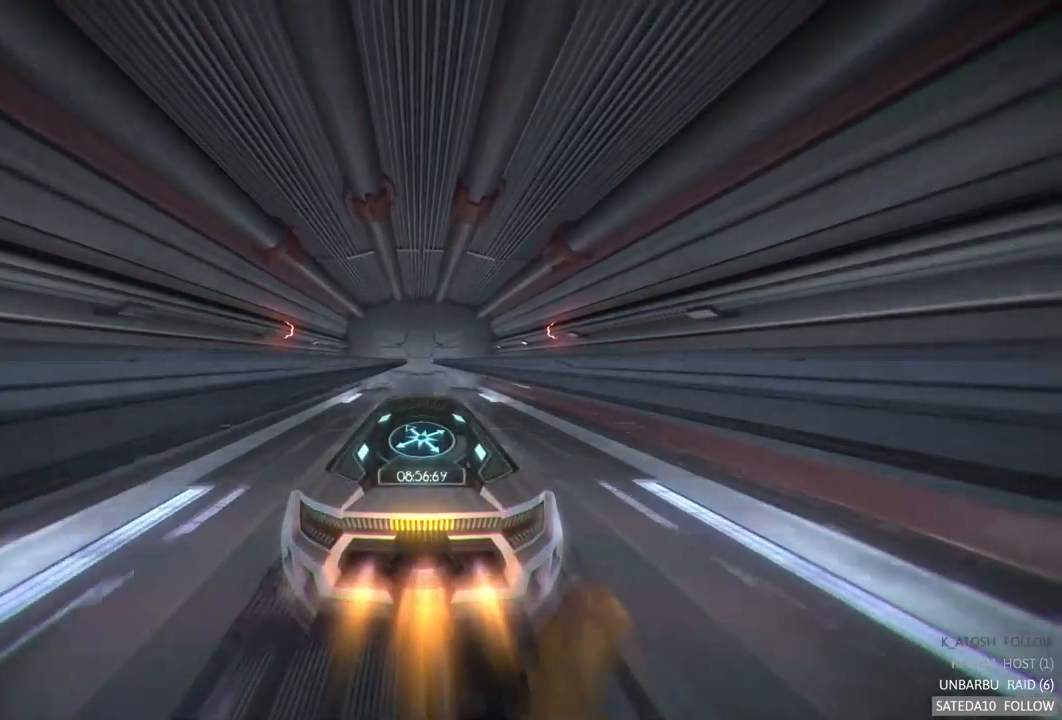
{"buttons": ["A", "R2"], "left_stick": "center", "right_stick": "center", "events": []}
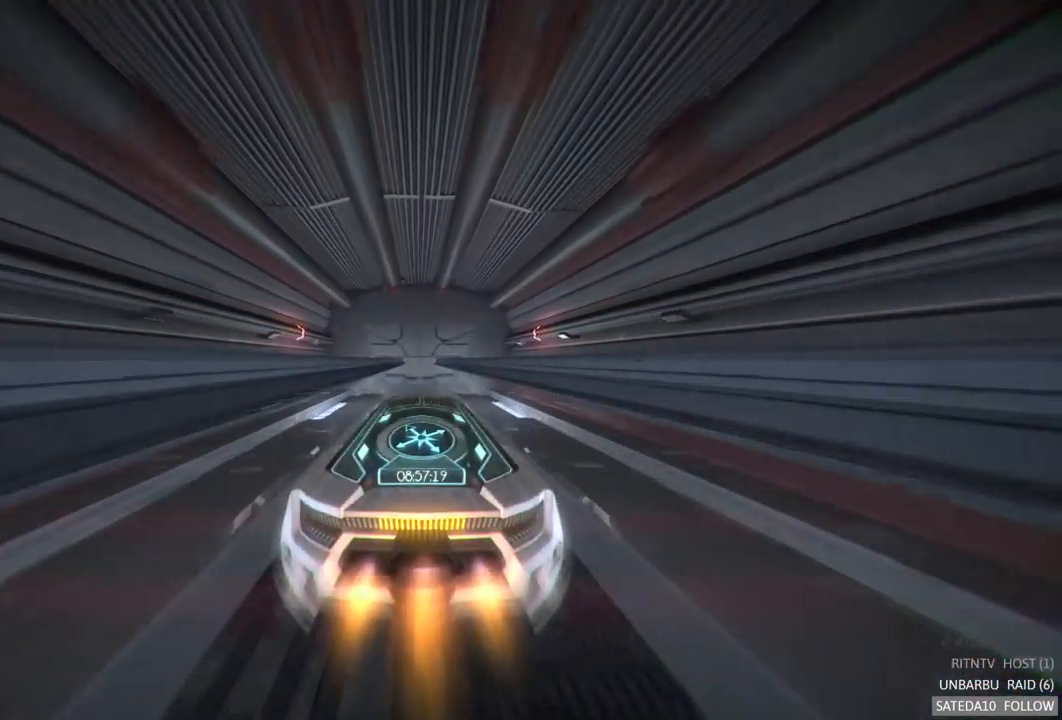
{"buttons": ["A", "R2"], "left_stick": "center", "right_stick": "center", "events": []}
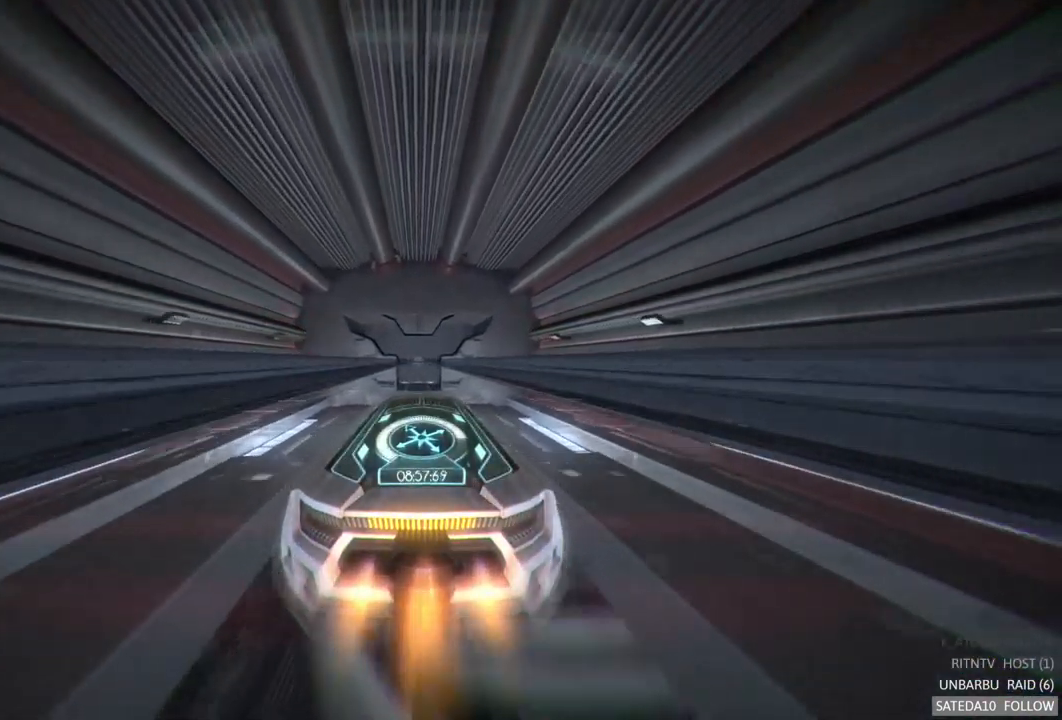
{"buttons": ["A", "R2"], "left_stick": "center", "right_stick": "center", "events": []}